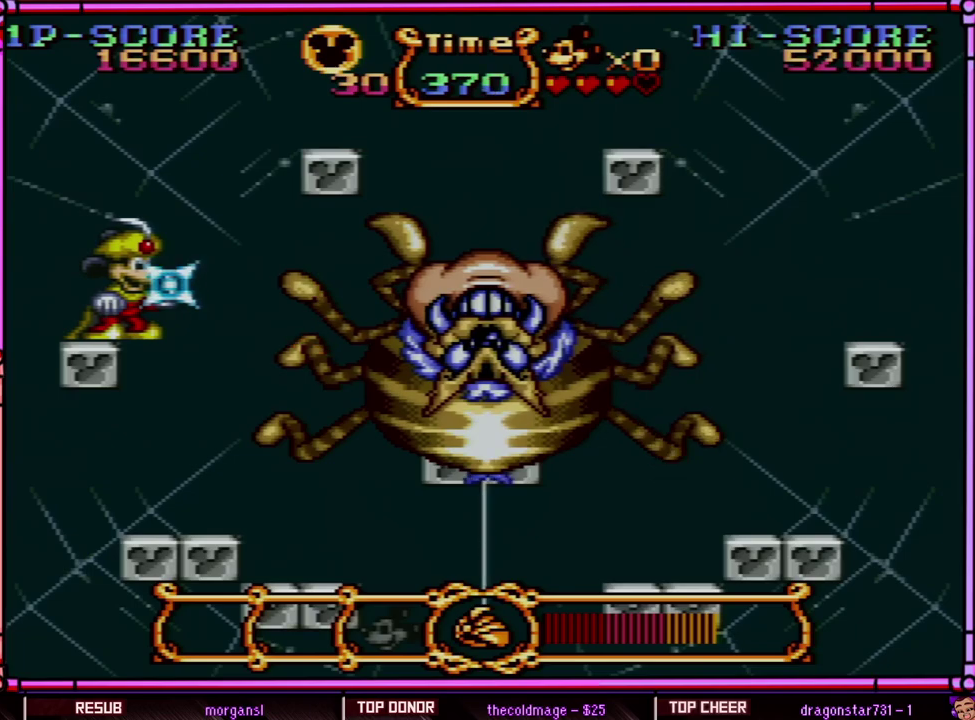
Gameplay with a controller (Nintendo layout); each line is a JSON object with the inputs held at the frame after it. "events" lists button and stick changes between this image and that frame as [ms after this image, input, new state], when the widget could be followed in between. Not read: L3 R3 SELECT.
{"buttons": ["Y"], "events": []}
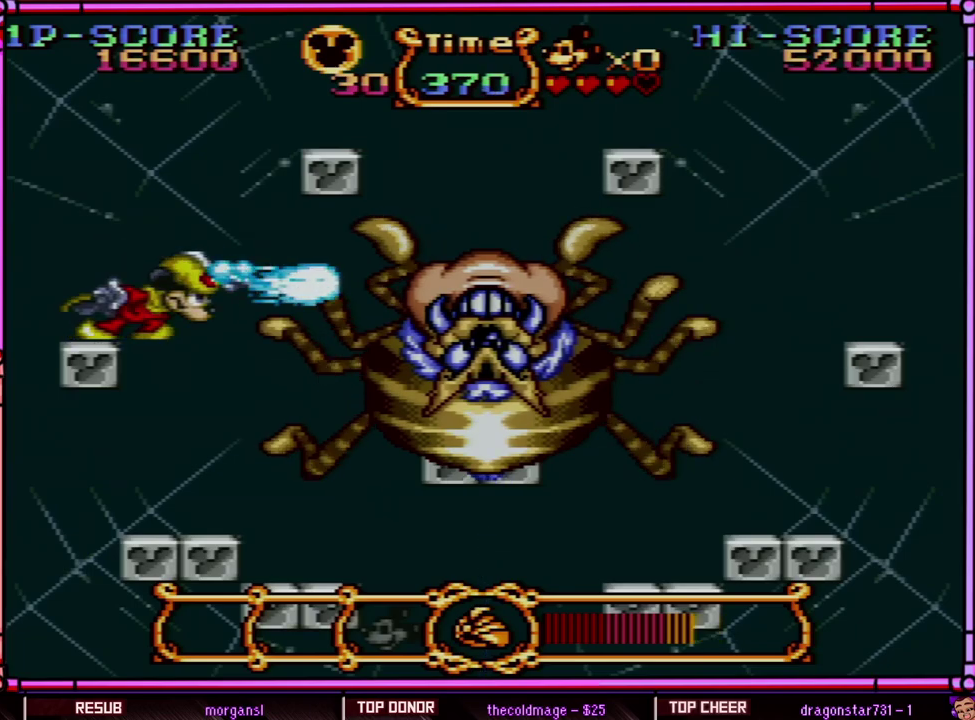
{"buttons": ["Y"], "events": [[67, "Y", "up"], [133, "Y", "down"]]}
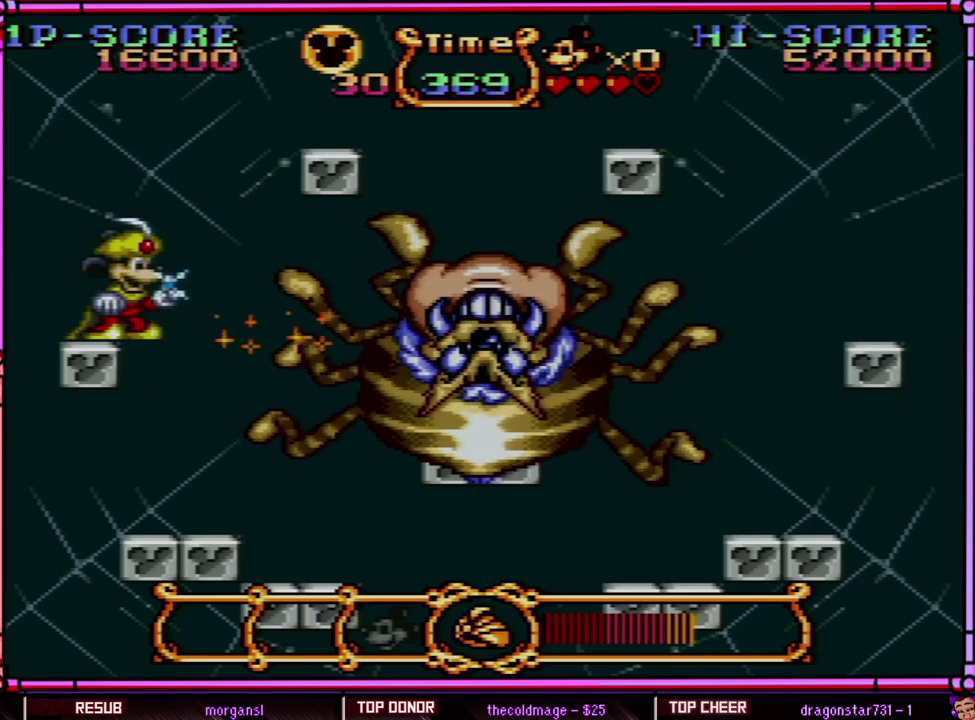
{"buttons": ["Y"], "events": []}
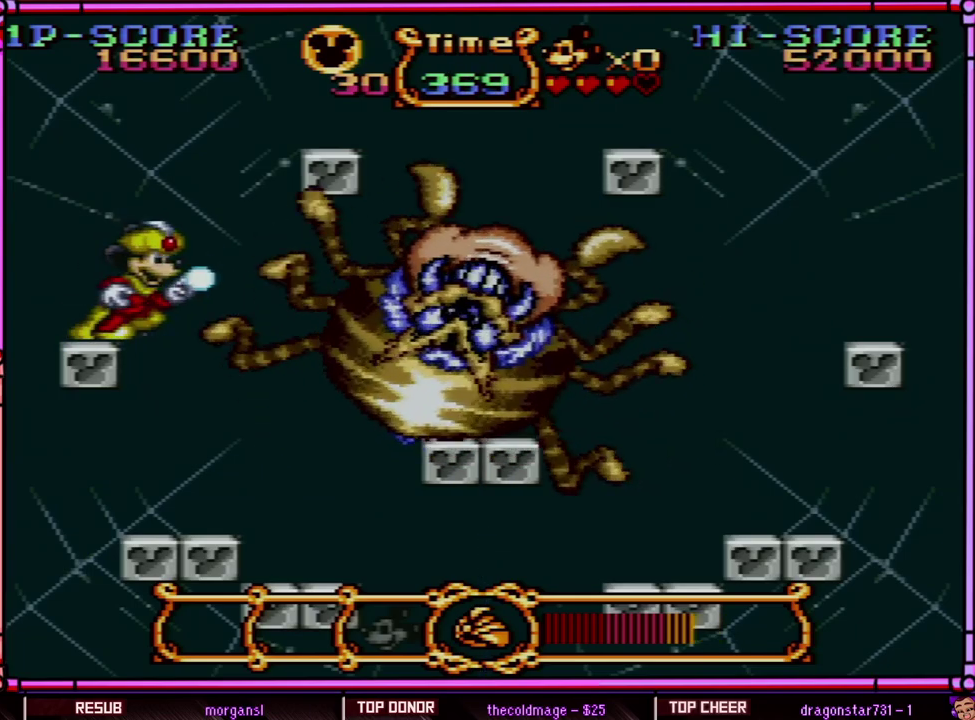
{"buttons": ["B", "Y", "DPAD_RIGHT"], "events": [[100, "DPAD_RIGHT", "down"], [133, "B", "down"]]}
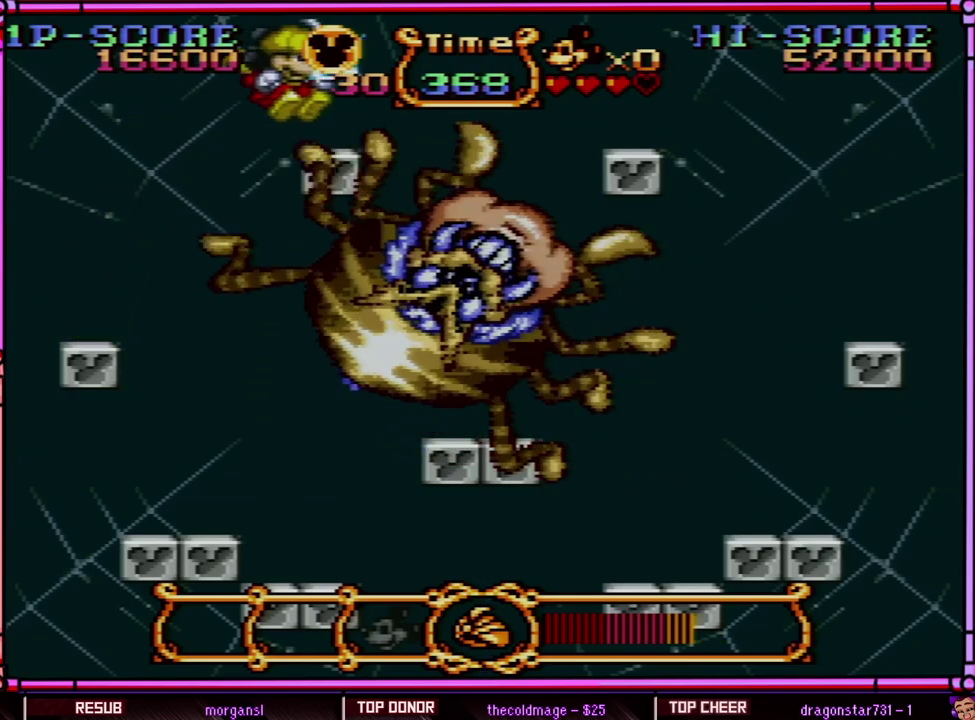
{"buttons": ["B", "Y", "DPAD_RIGHT"], "events": [[133, "B", "up"], [283, "B", "down"]]}
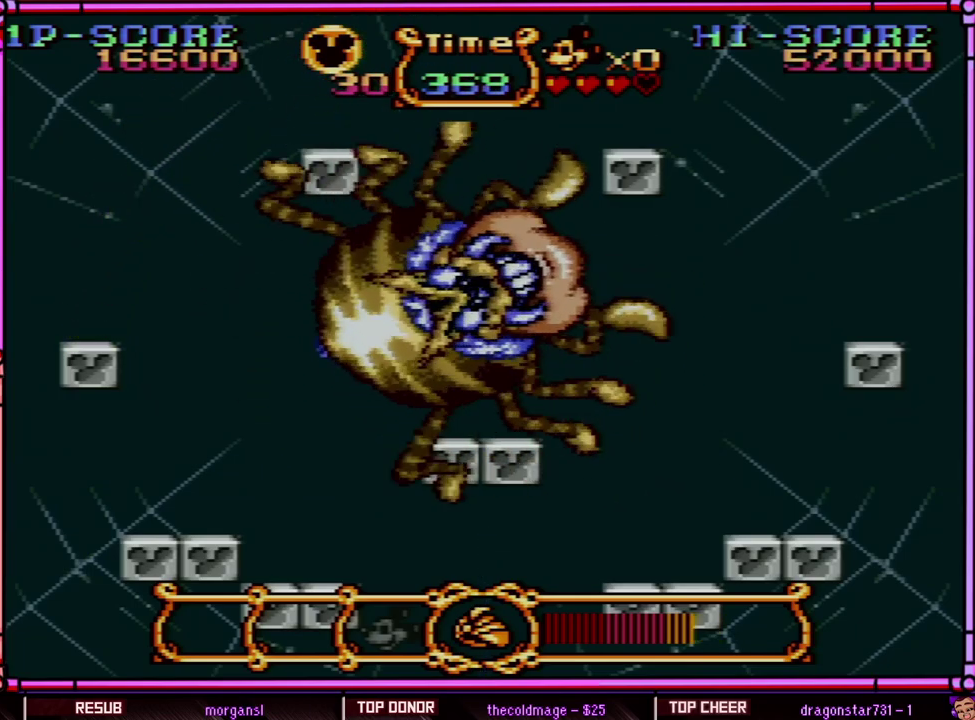
{"buttons": ["B", "Y", "DPAD_RIGHT"], "events": []}
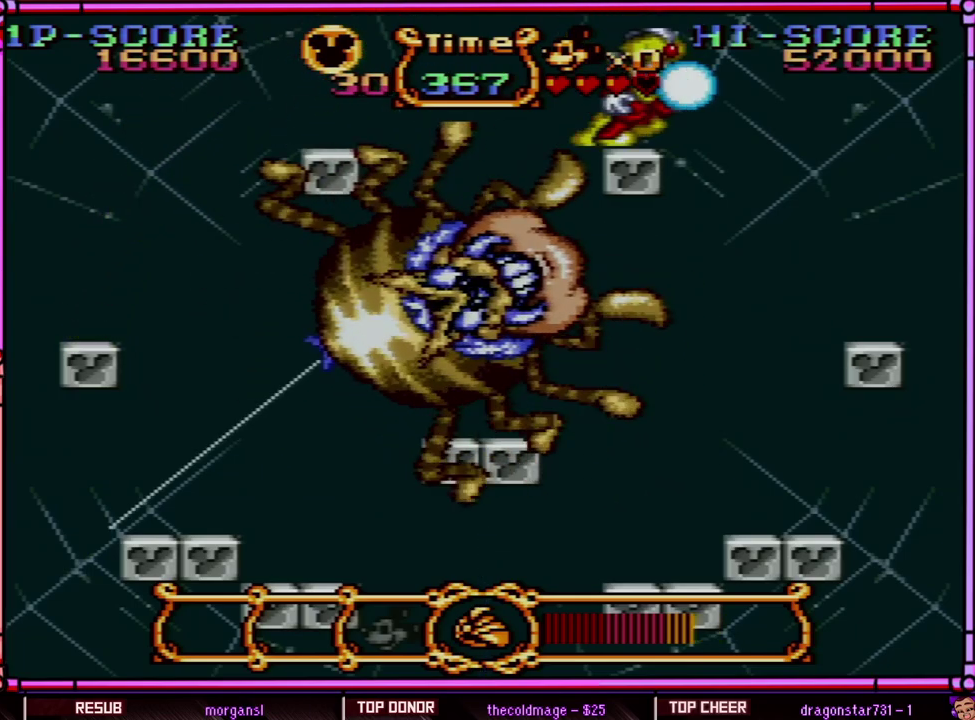
{"buttons": ["Y", "DPAD_RIGHT"], "events": [[133, "B", "up"]]}
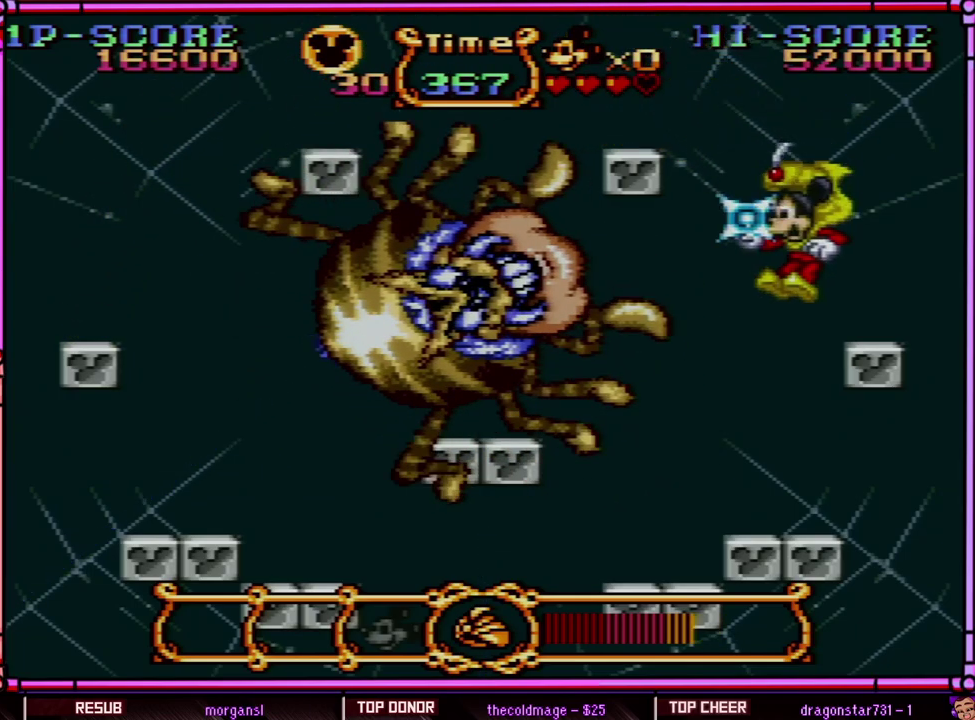
{"buttons": ["Y"], "events": [[67, "DPAD_RIGHT", "up"], [100, "DPAD_LEFT", "down"], [167, "Y", "up"], [200, "DPAD_LEFT", "up"], [233, "Y", "down"], [367, "DPAD_RIGHT", "down"], [467, "DPAD_RIGHT", "up"]]}
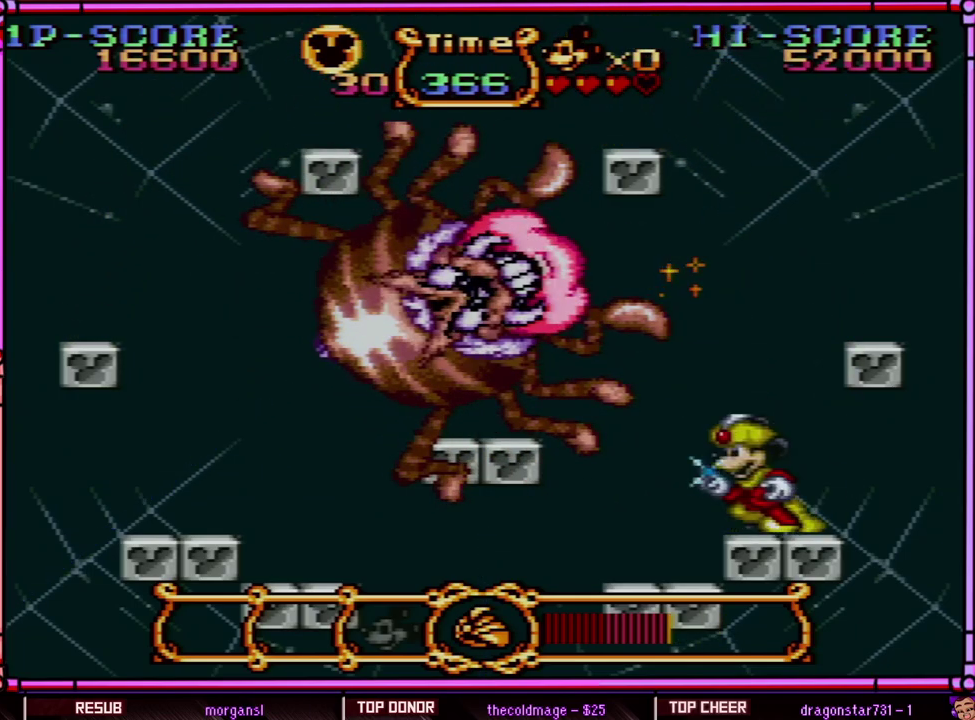
{"buttons": ["B", "Y", "DPAD_RIGHT"], "events": [[67, "DPAD_LEFT", "down"], [167, "B", "down"], [167, "DPAD_LEFT", "up"], [233, "DPAD_RIGHT", "down"]]}
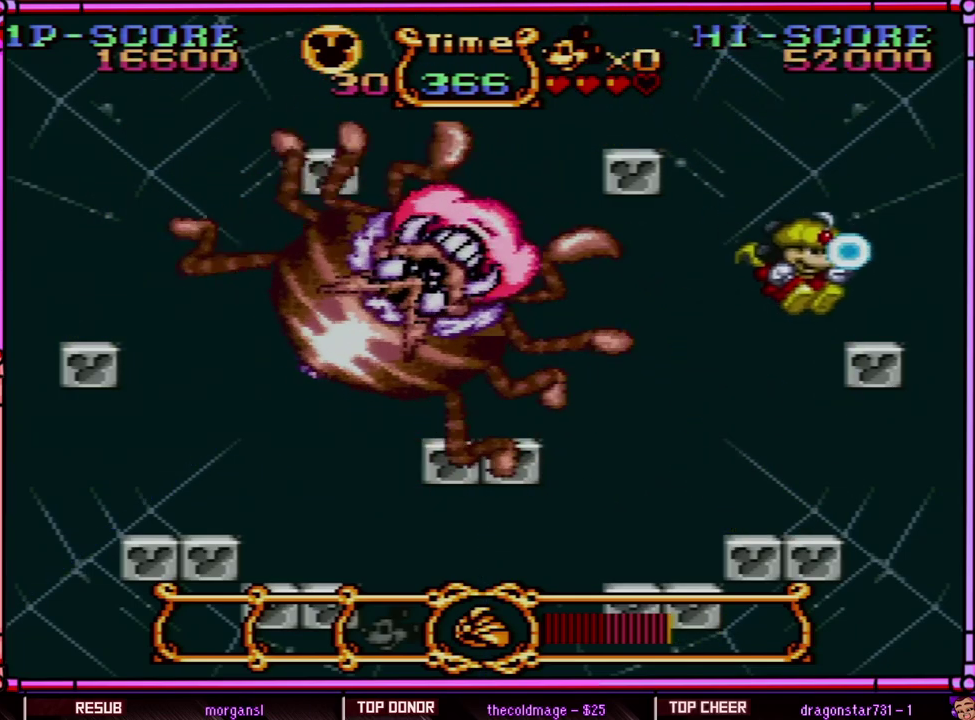
{"buttons": ["Y"], "events": [[200, "DPAD_RIGHT", "up"], [217, "B", "up"], [300, "DPAD_LEFT", "down"], [400, "DPAD_LEFT", "up"]]}
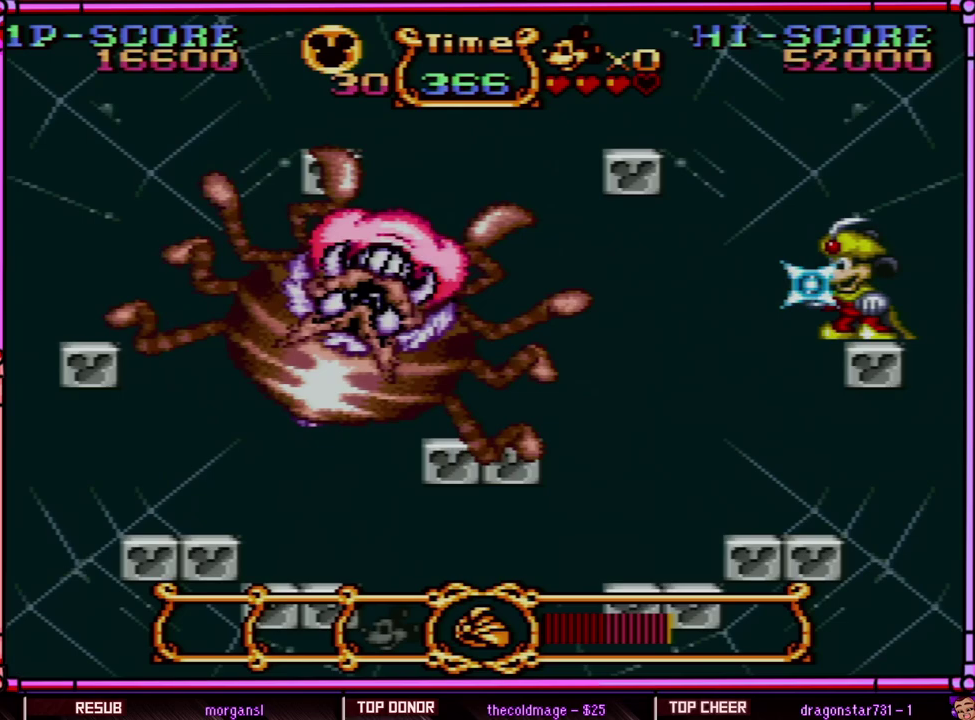
{"buttons": ["Y"], "events": []}
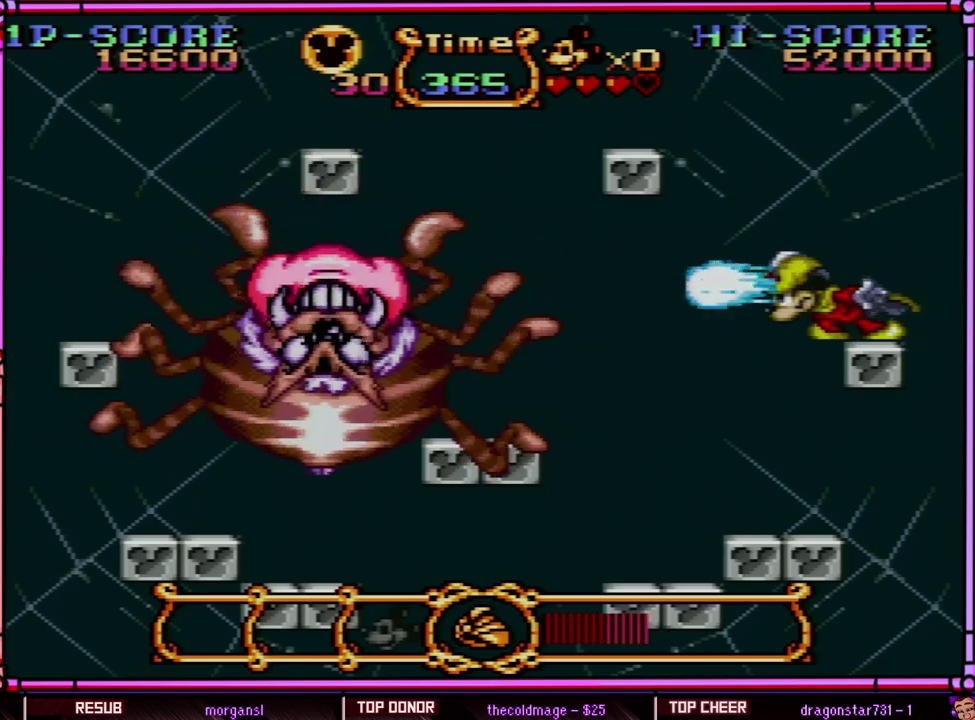
{"buttons": ["Y"], "events": [[100, "Y", "up"], [167, "Y", "down"]]}
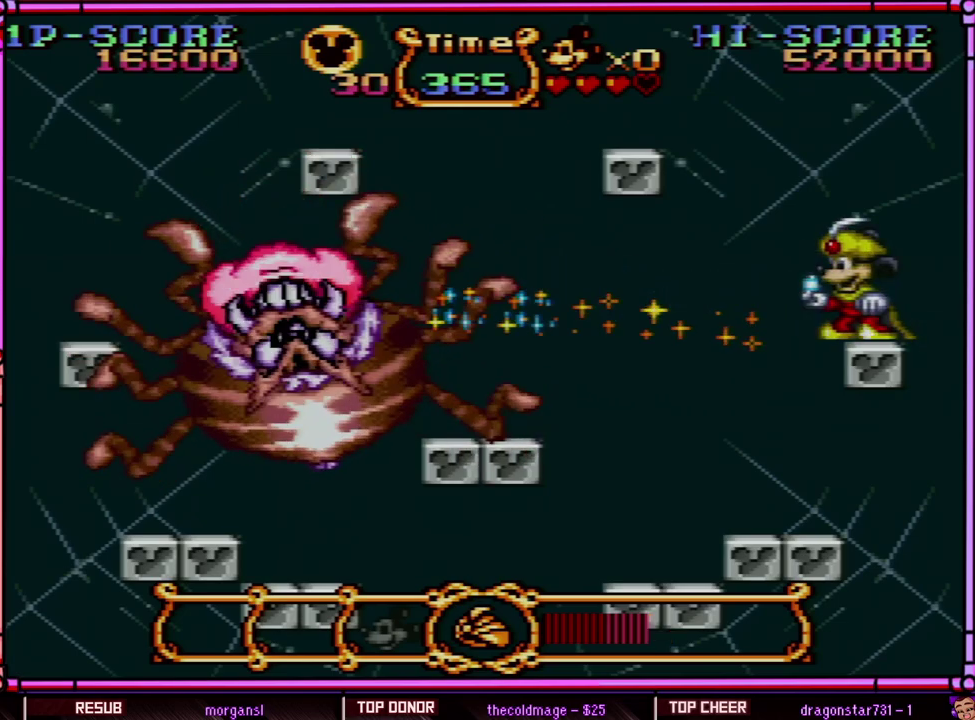
{"buttons": ["Y"], "events": []}
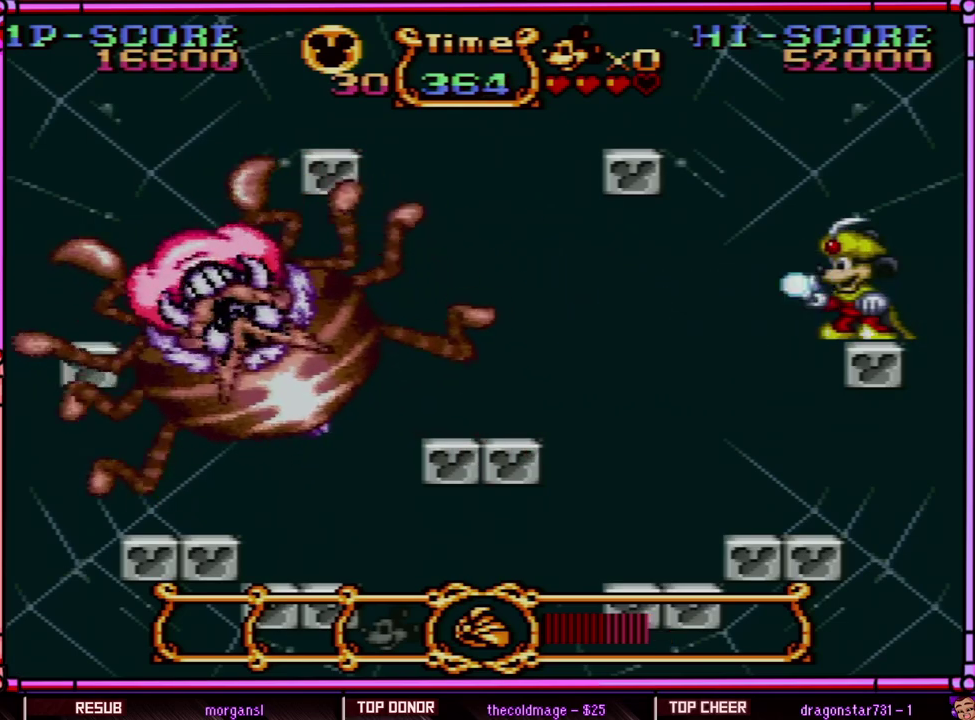
{"buttons": ["Y"], "events": []}
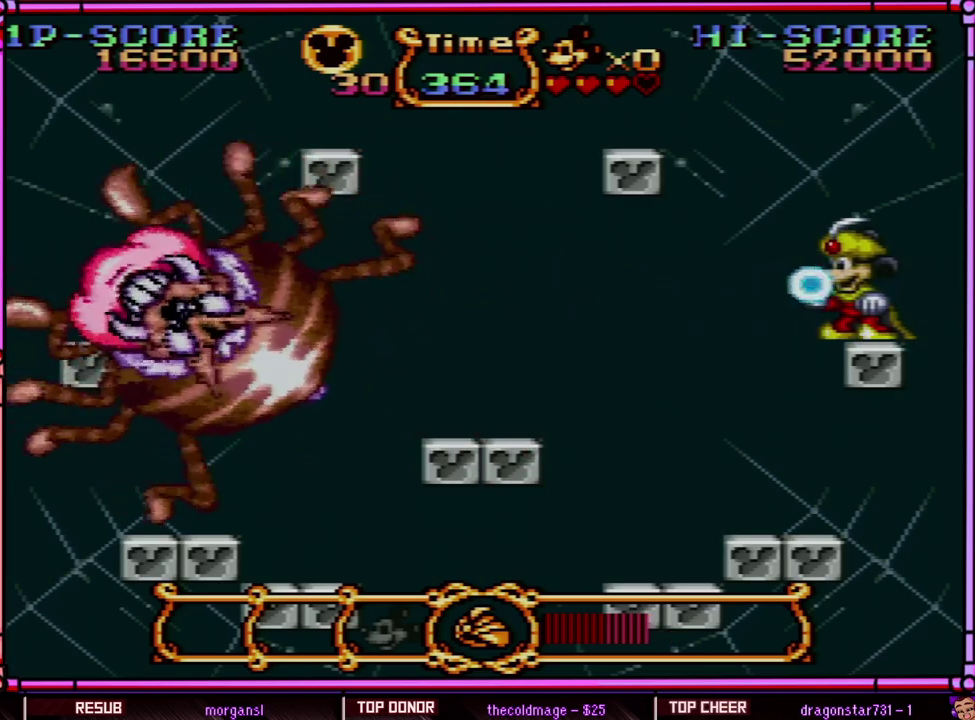
{"buttons": ["Y"], "events": []}
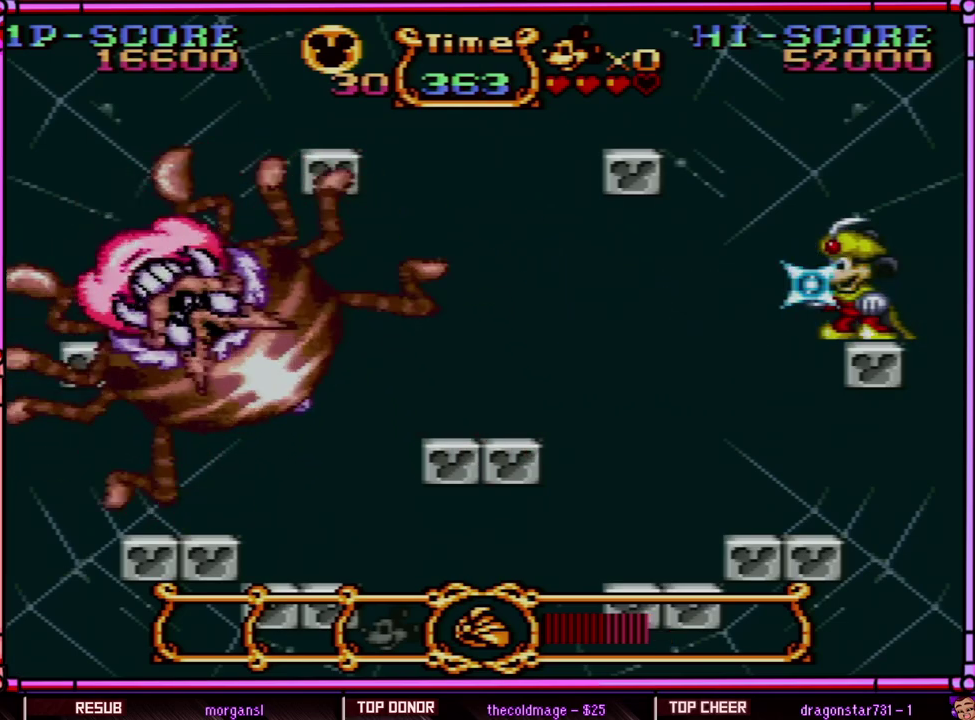
{"buttons": [], "events": [[467, "Y", "up"]]}
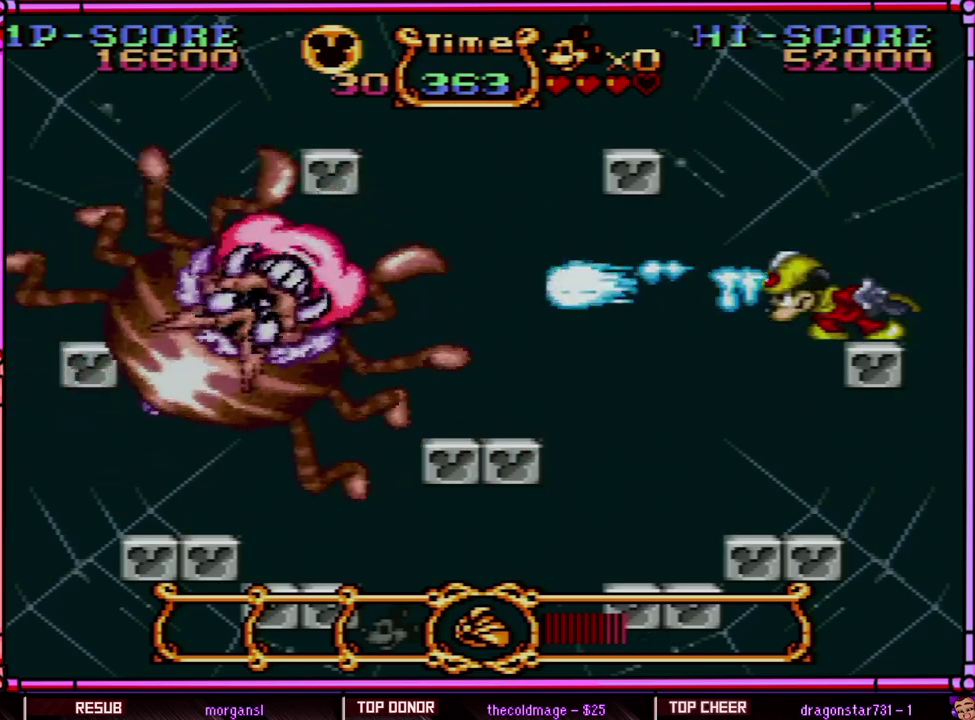
{"buttons": ["Y"], "events": [[67, "Y", "down"]]}
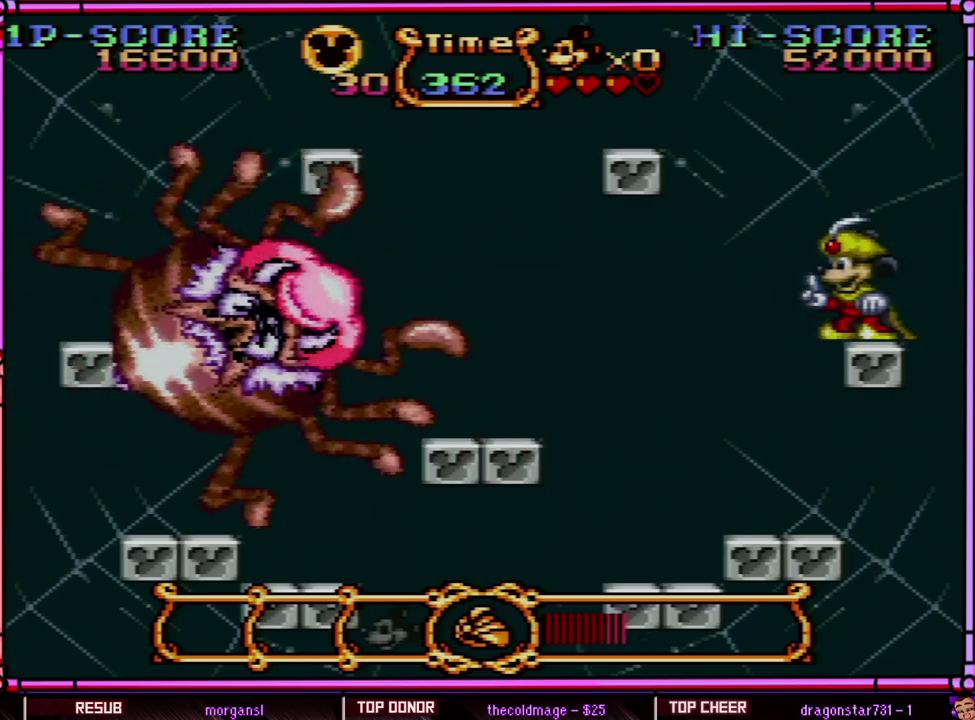
{"buttons": ["Y"], "events": []}
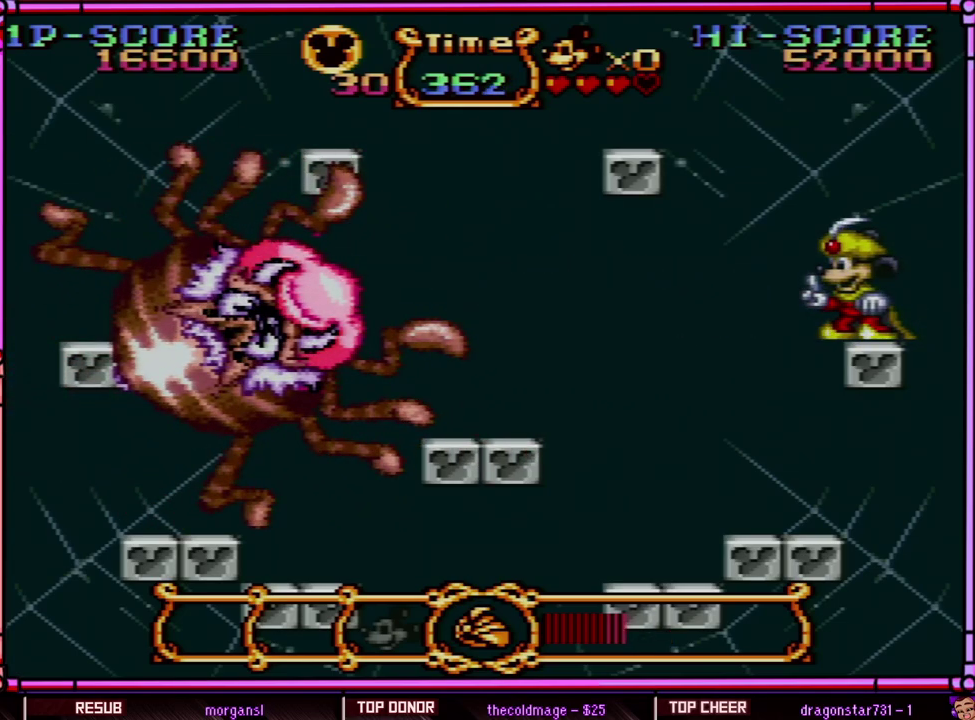
{"buttons": [], "events": [[50, "Y", "up"]]}
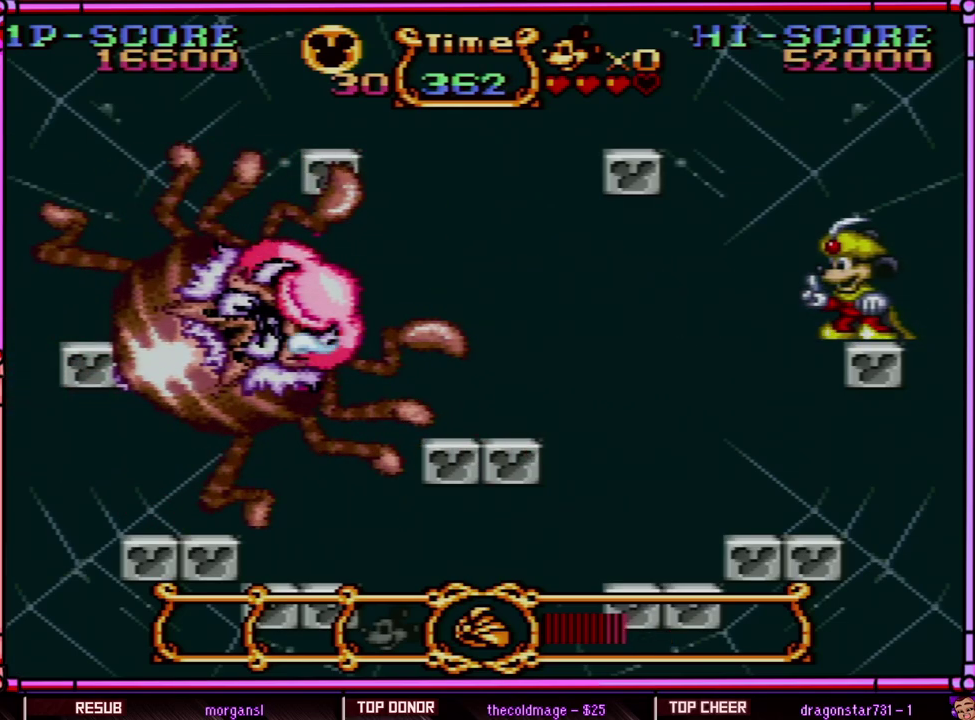
{"buttons": [], "events": []}
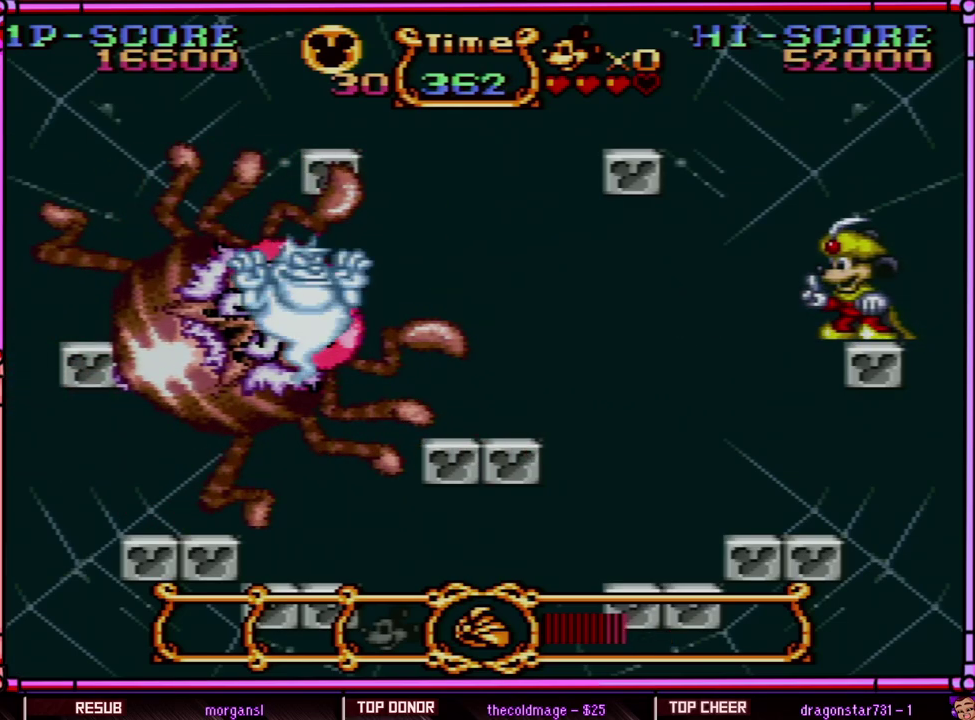
{"buttons": [], "events": []}
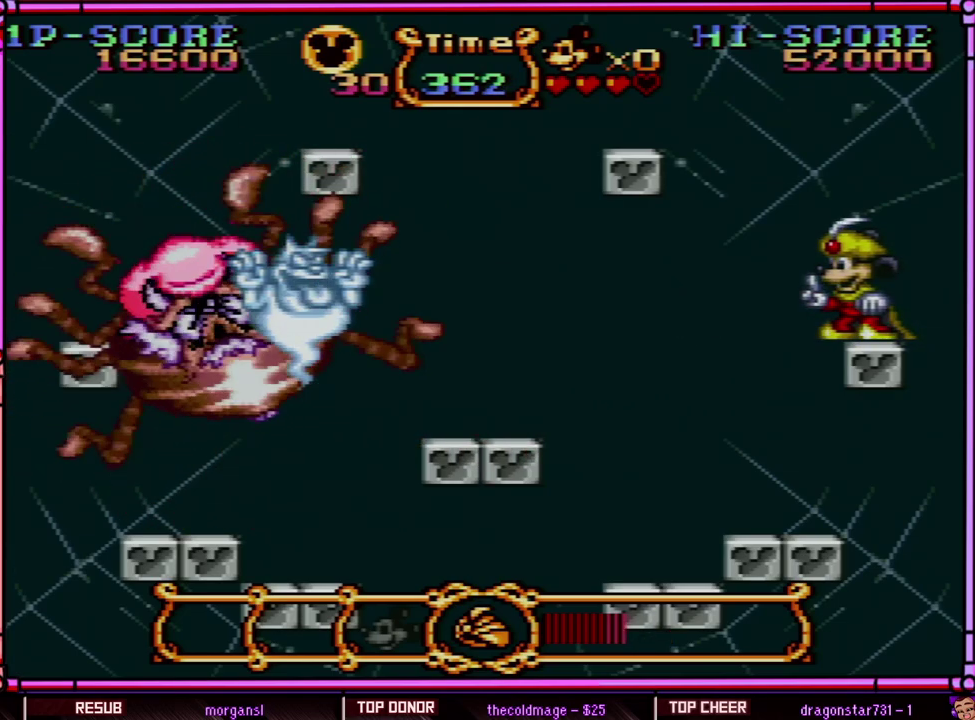
{"buttons": [], "events": []}
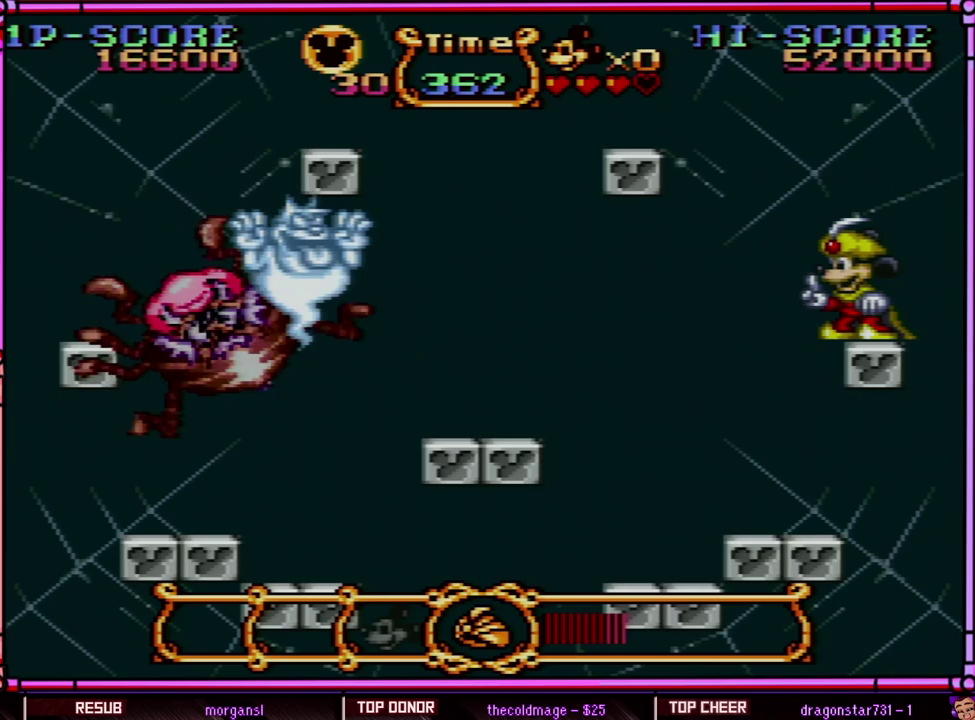
{"buttons": [], "events": []}
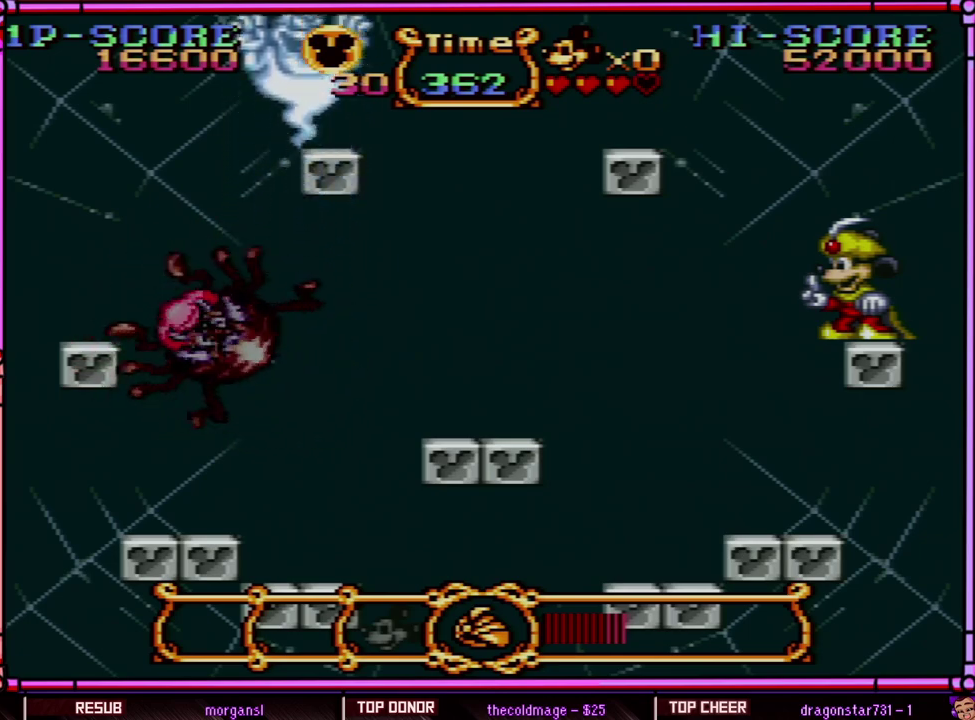
{"buttons": [], "events": []}
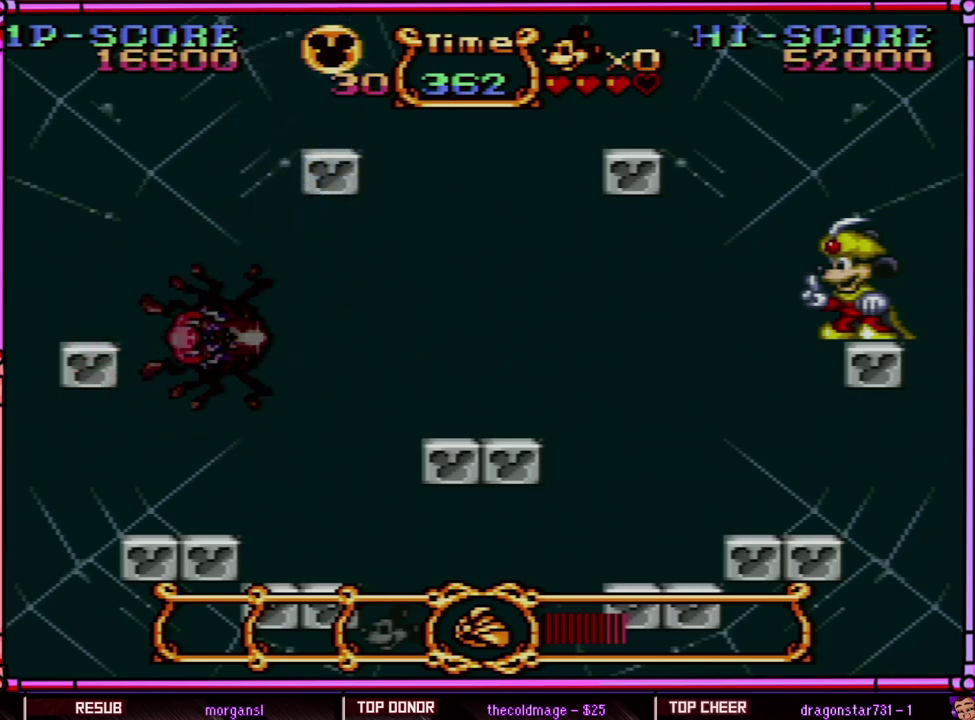
{"buttons": [], "events": []}
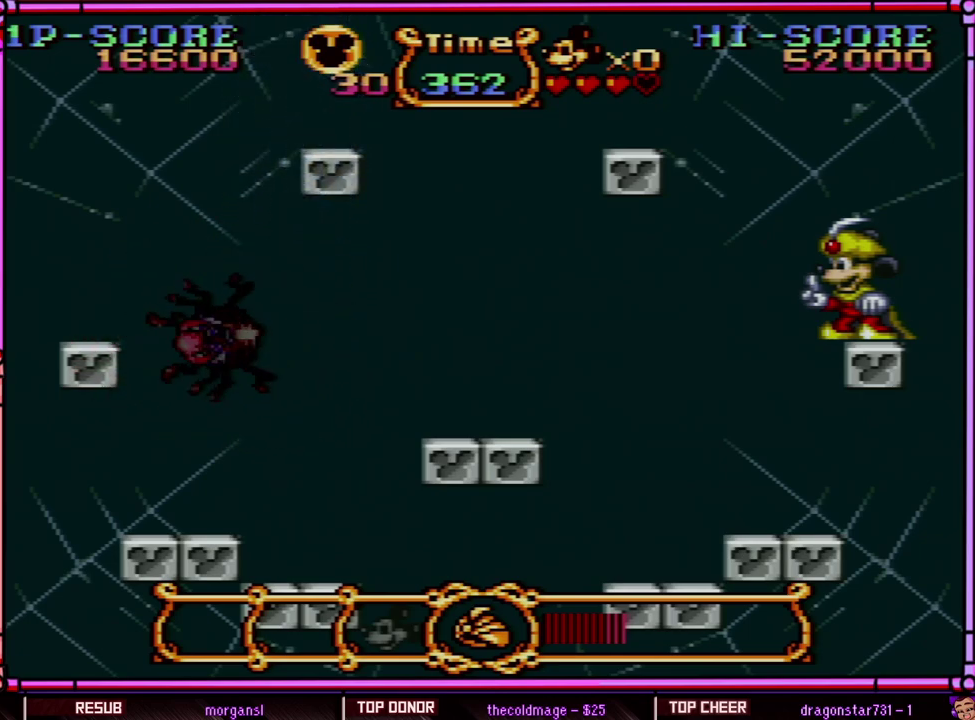
{"buttons": [], "events": []}
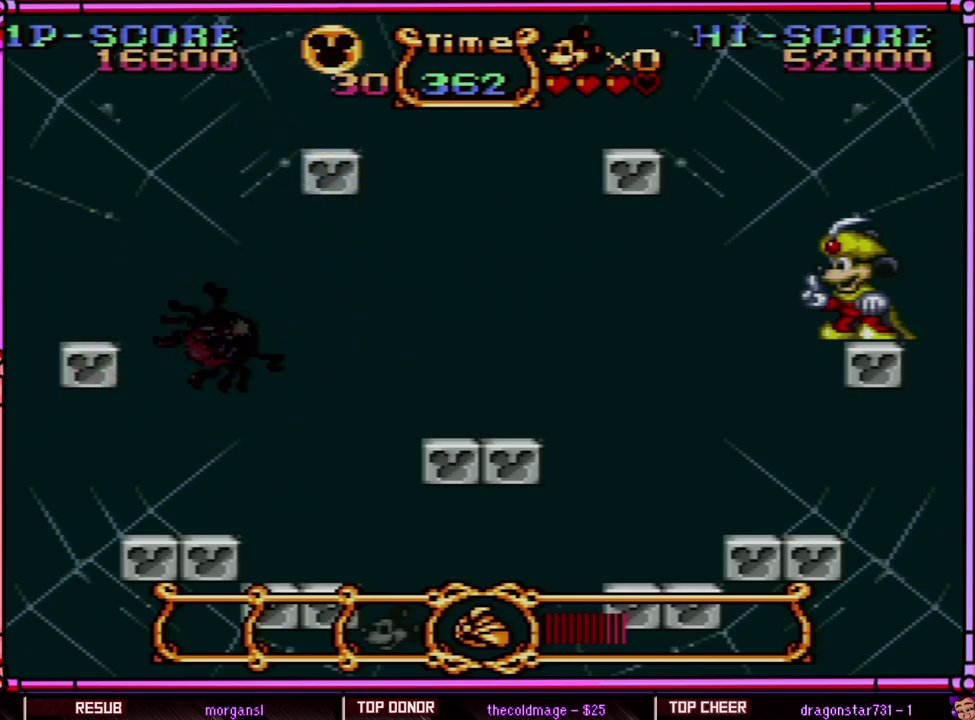
{"buttons": [], "events": []}
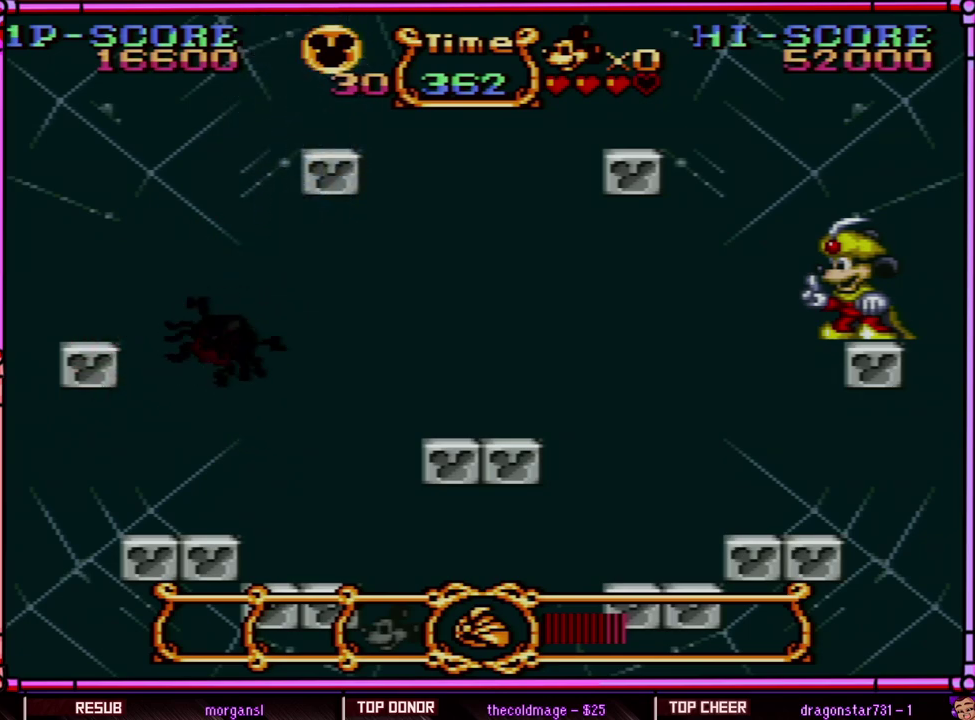
{"buttons": [], "events": []}